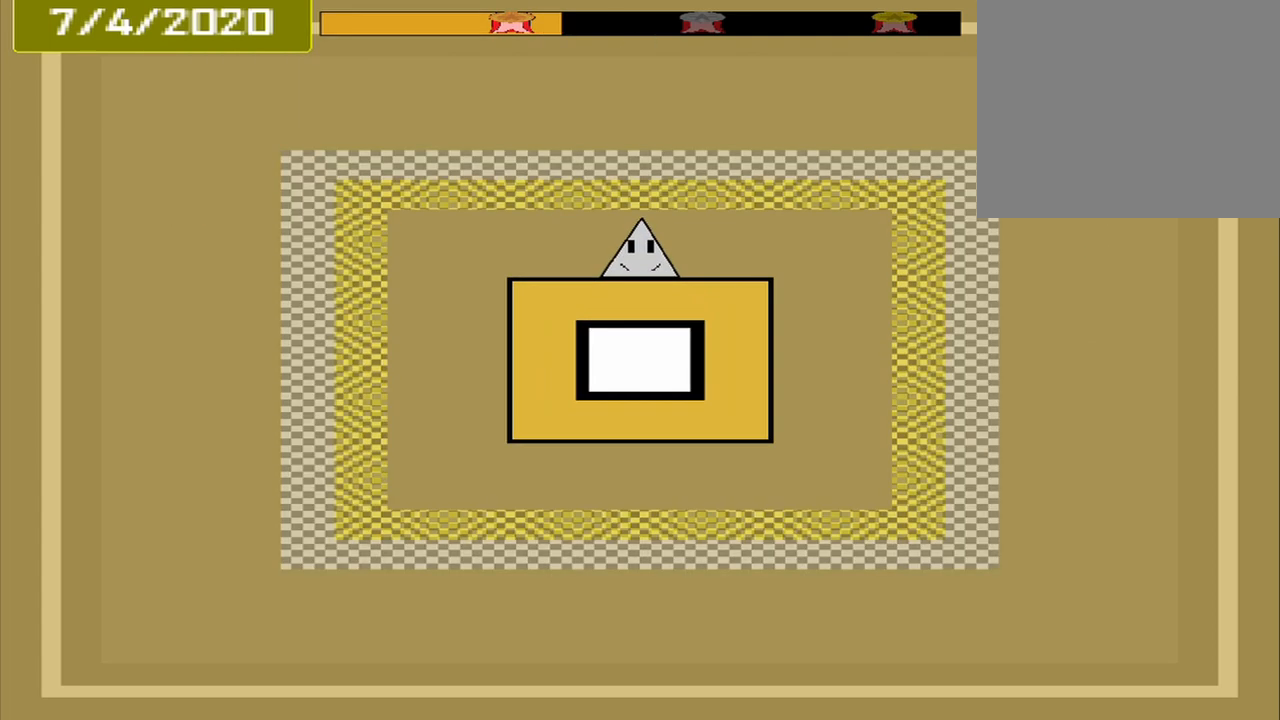
Gameplay with a controller (PlayStation layout); each line is a JSON object with the inputs held at the frame after it. "events" lists button and stick changes between this image and that frame as [ms after this image, input, new state], when the widget could be followed in between. Not read: L2 L3 R2 R3 left_stick right_stick.
{"buttons": [], "events": []}
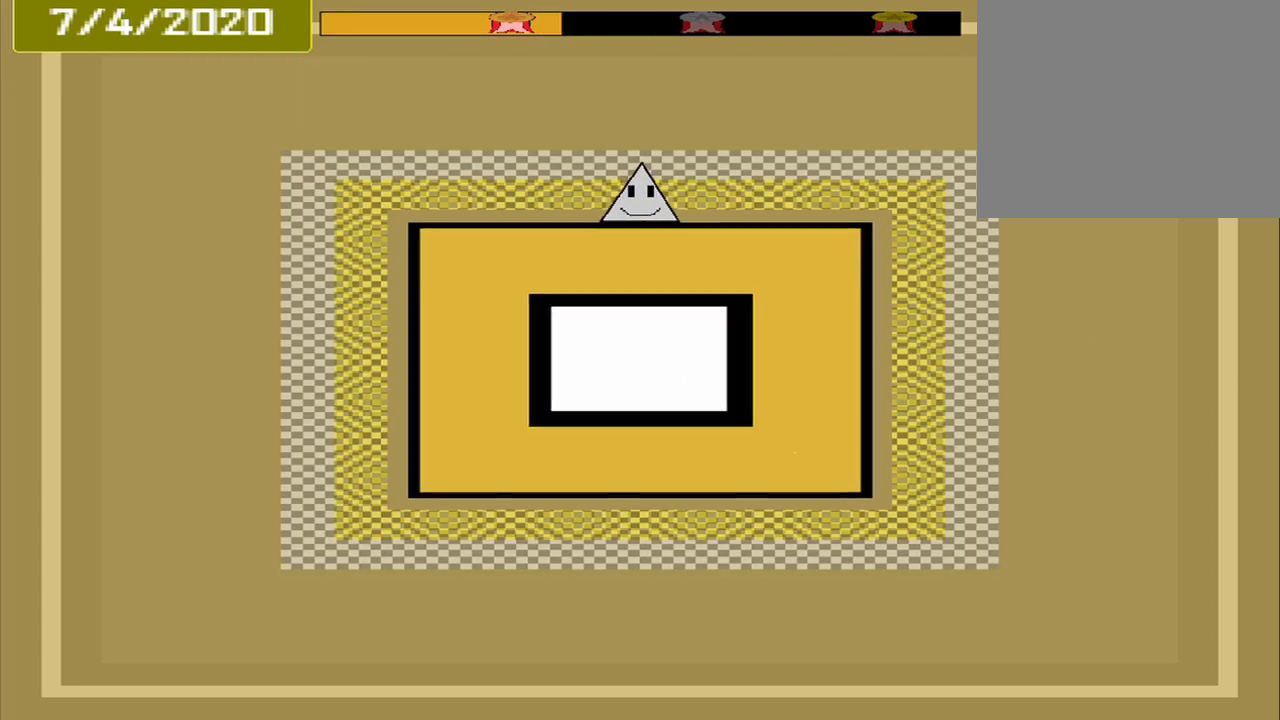
{"buttons": [], "events": [[250, "CROSS", "down"], [417, "CROSS", "up"]]}
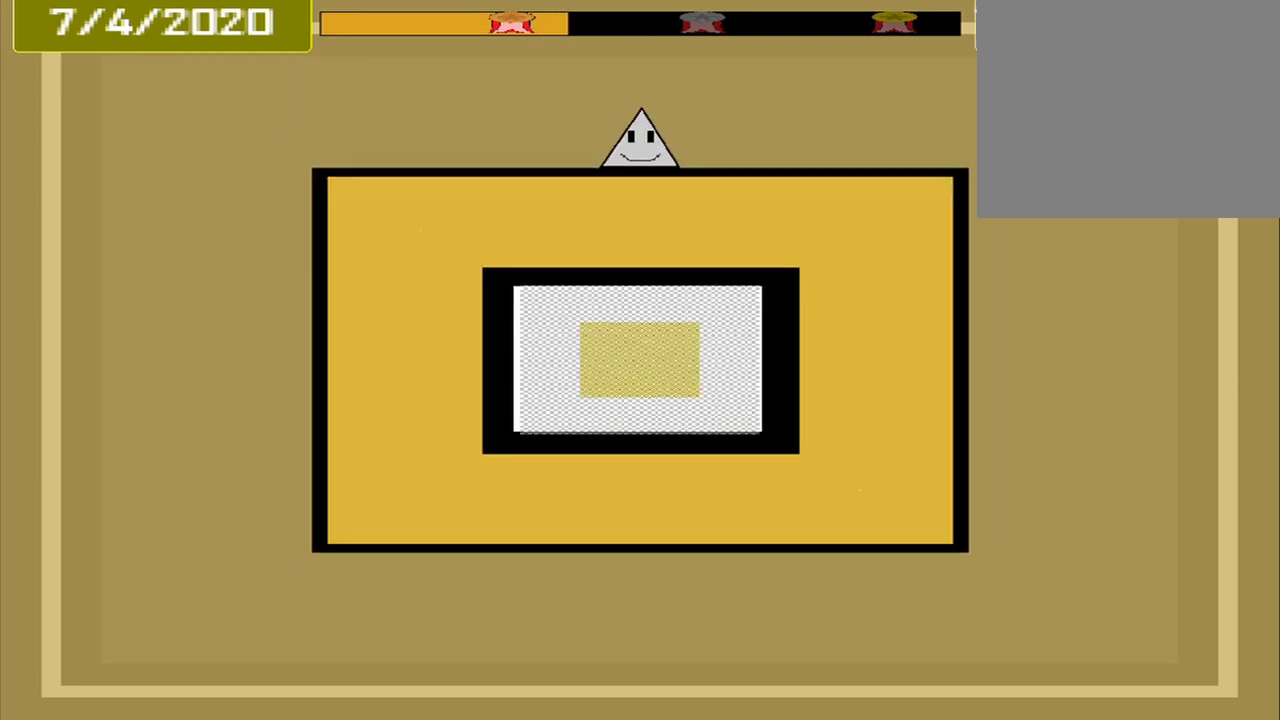
{"buttons": [], "events": []}
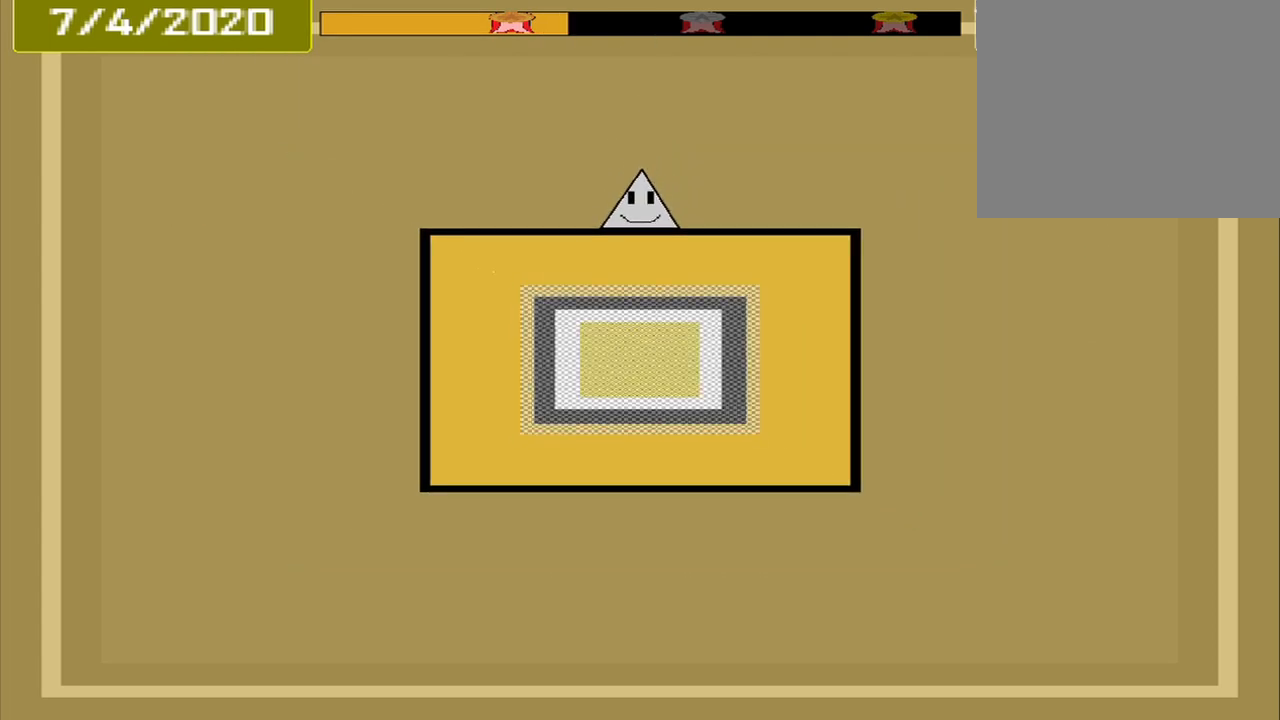
{"buttons": [], "events": []}
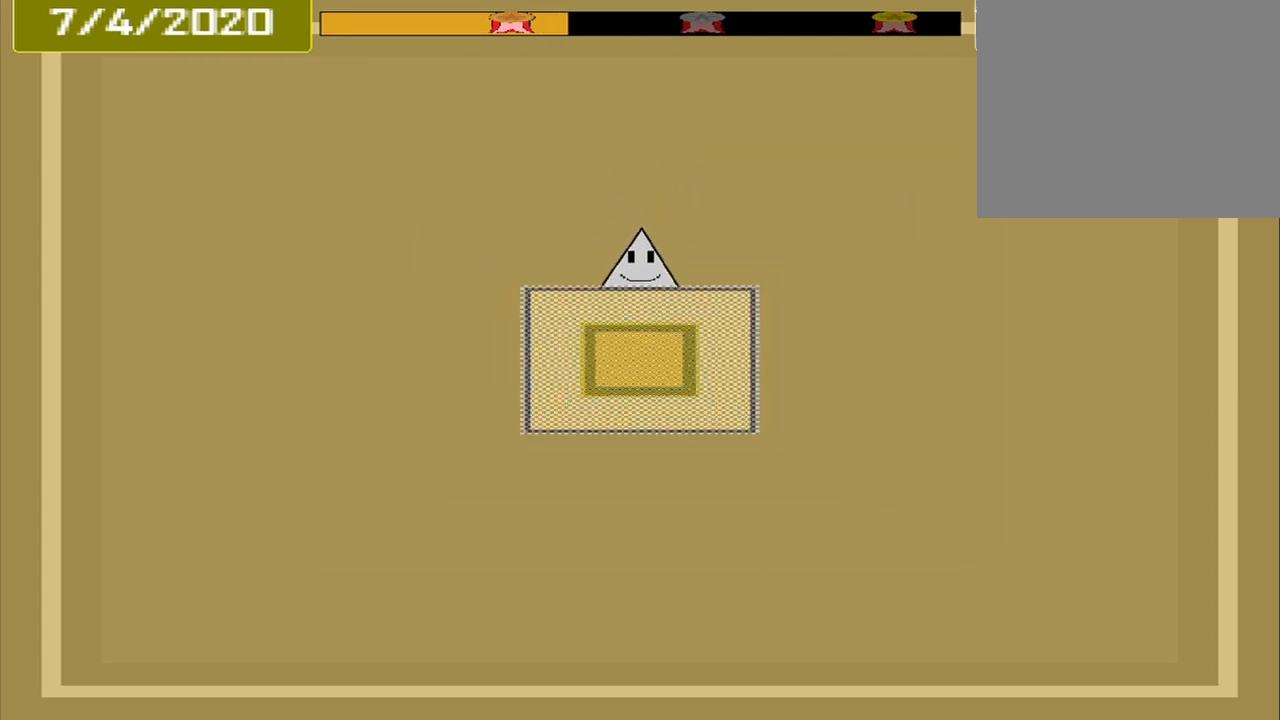
{"buttons": ["CROSS"], "events": [[375, "CROSS", "down"]]}
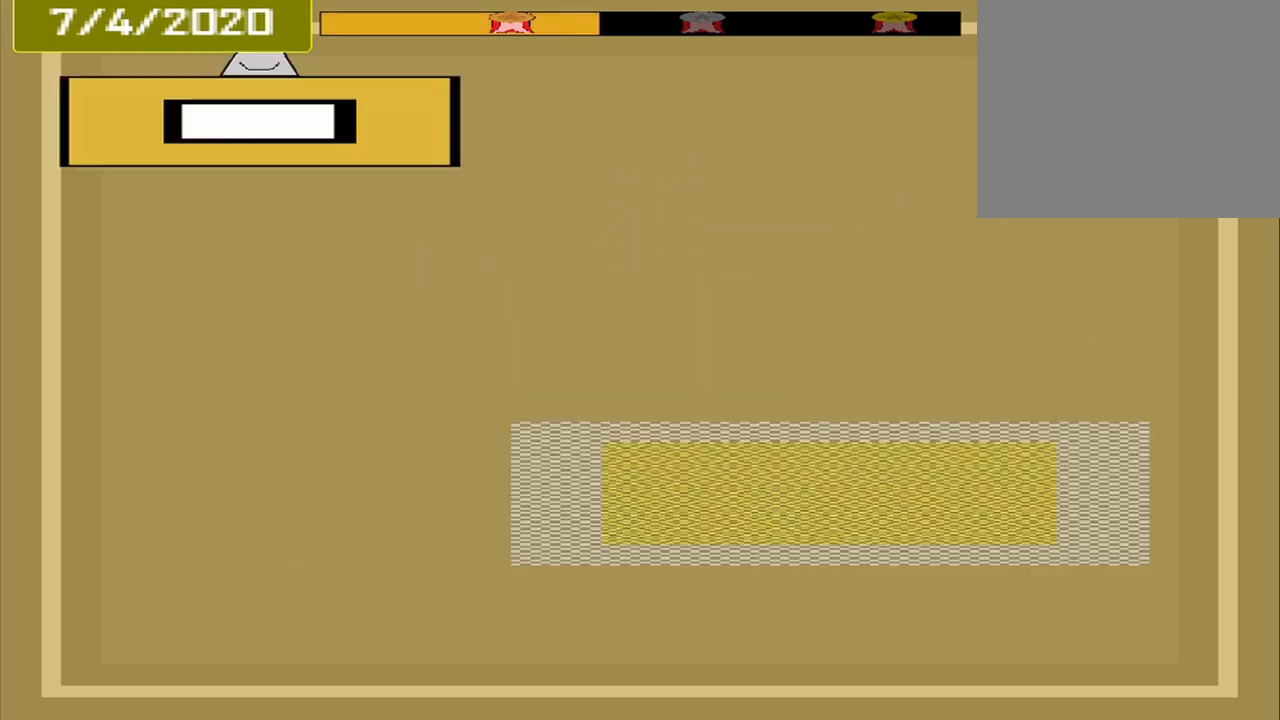
{"buttons": [], "events": [[42, "CROSS", "up"]]}
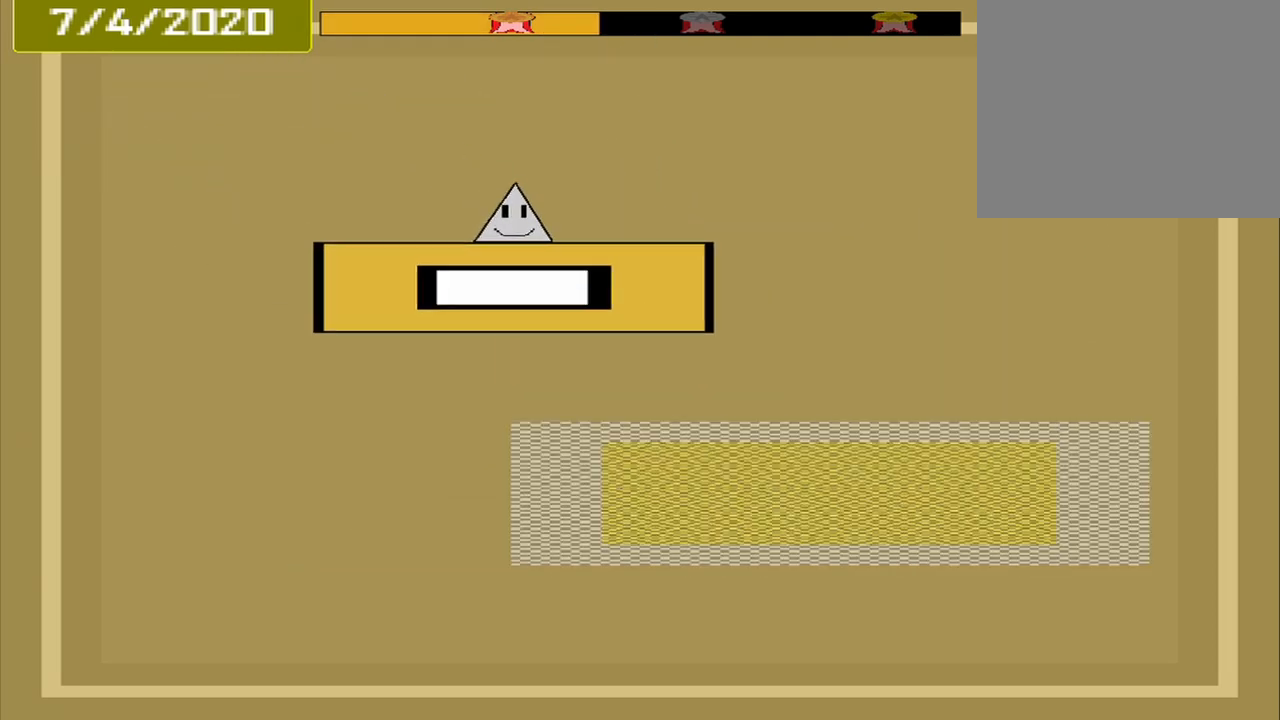
{"buttons": [], "events": []}
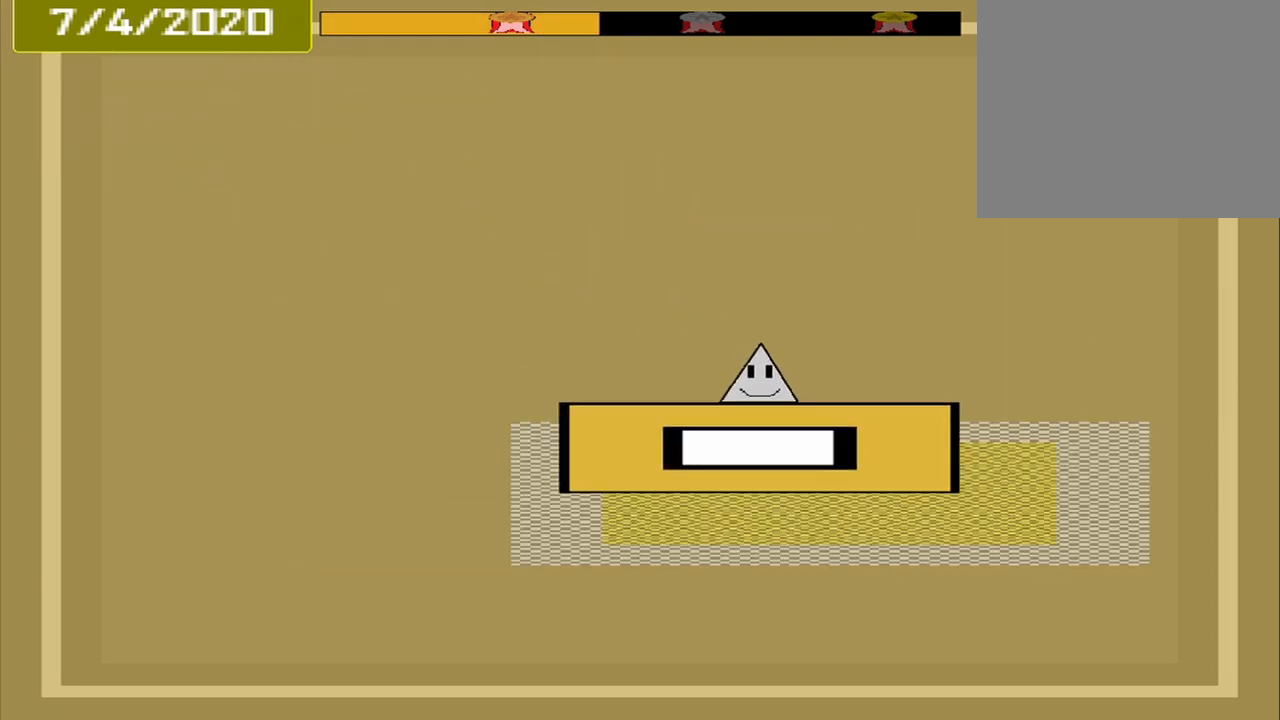
{"buttons": [], "events": [[125, "CROSS", "down"], [292, "CROSS", "up"]]}
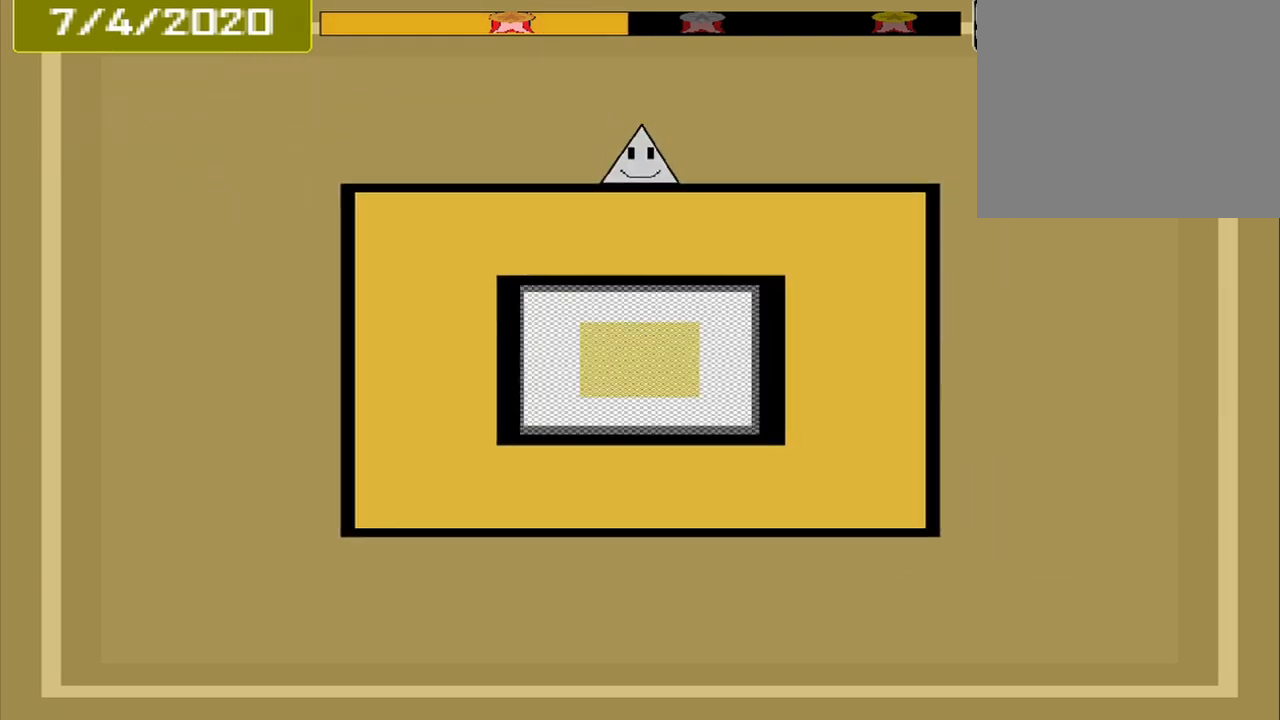
{"buttons": [], "events": []}
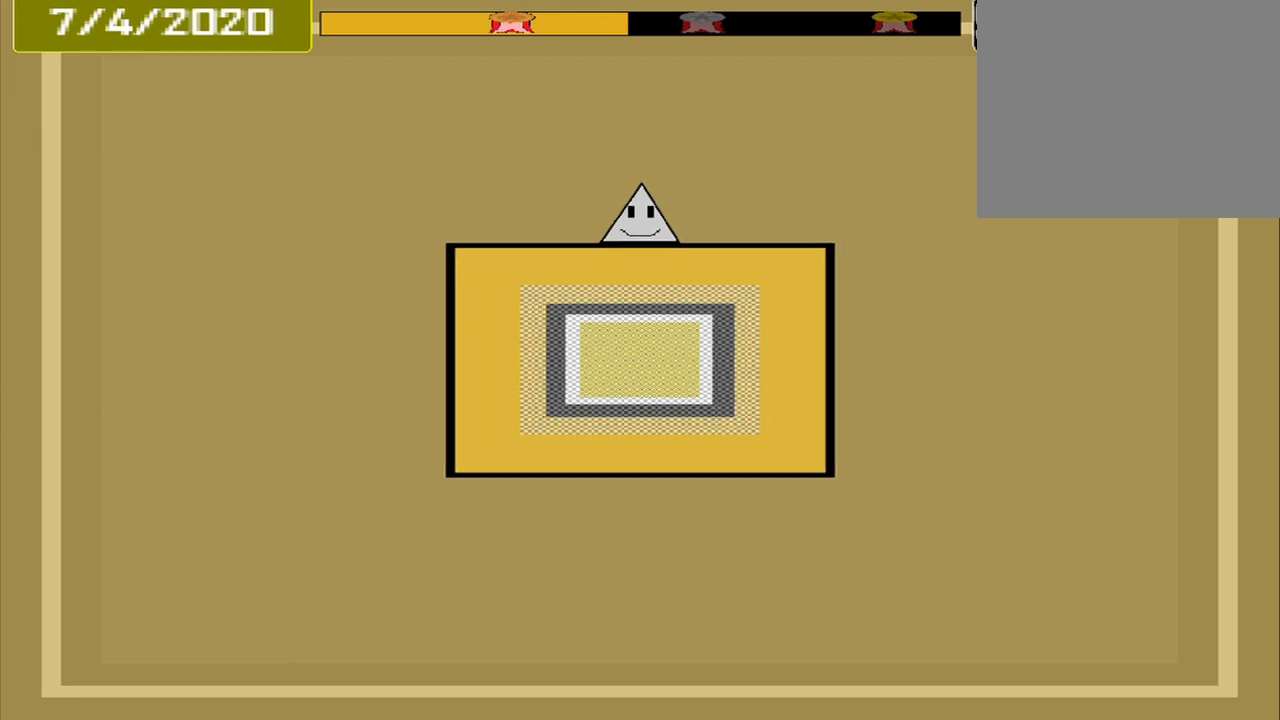
{"buttons": [], "events": []}
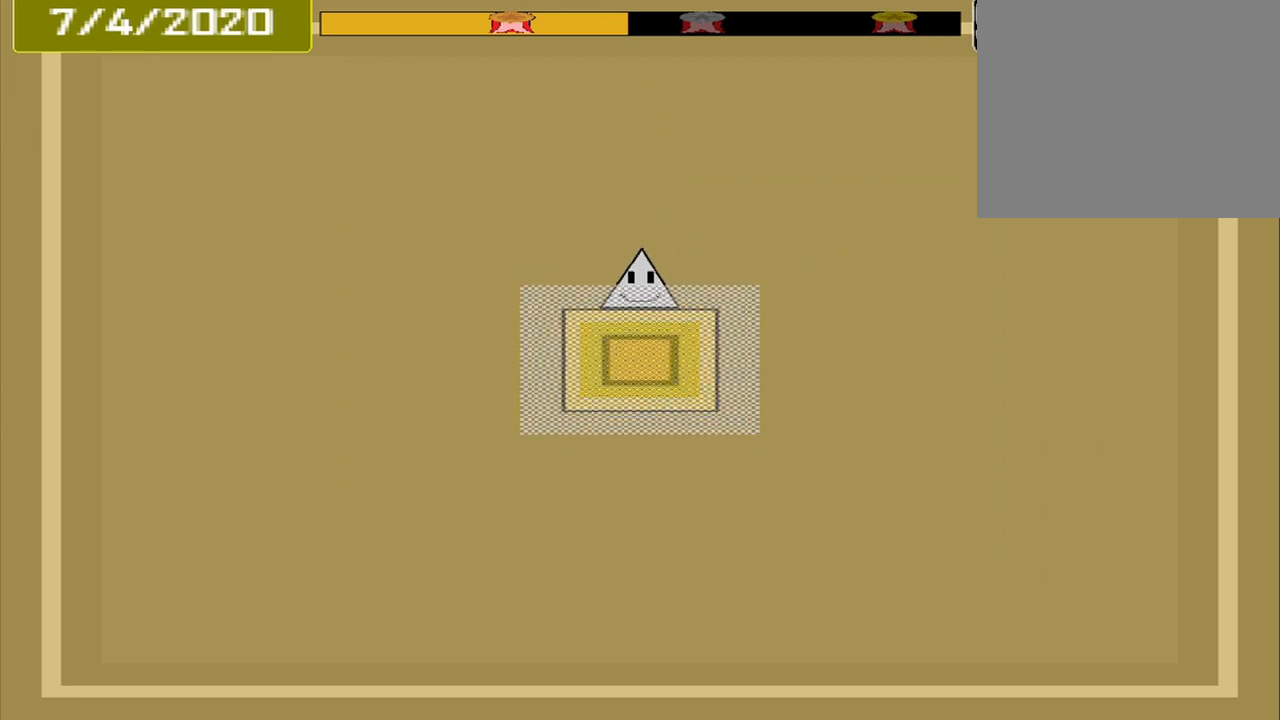
{"buttons": [], "events": [[250, "CROSS", "down"], [375, "CROSS", "up"]]}
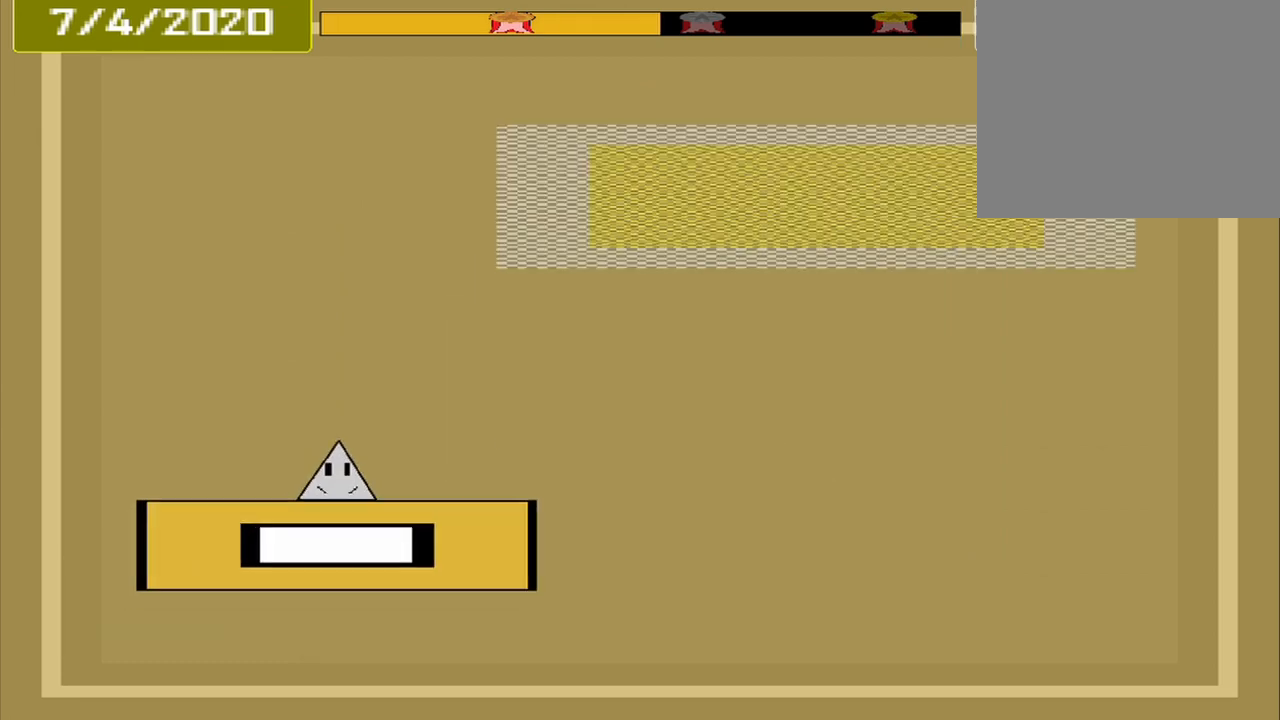
{"buttons": [], "events": []}
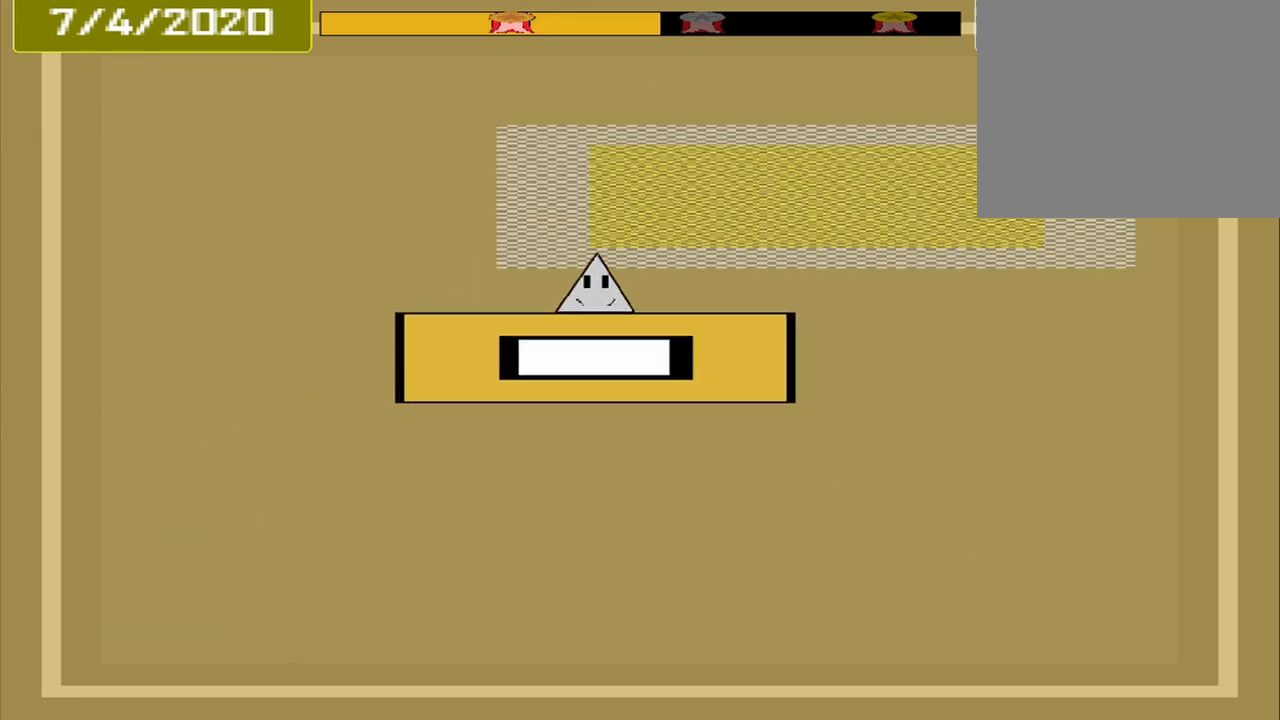
{"buttons": ["CROSS"], "events": [[458, "CROSS", "down"]]}
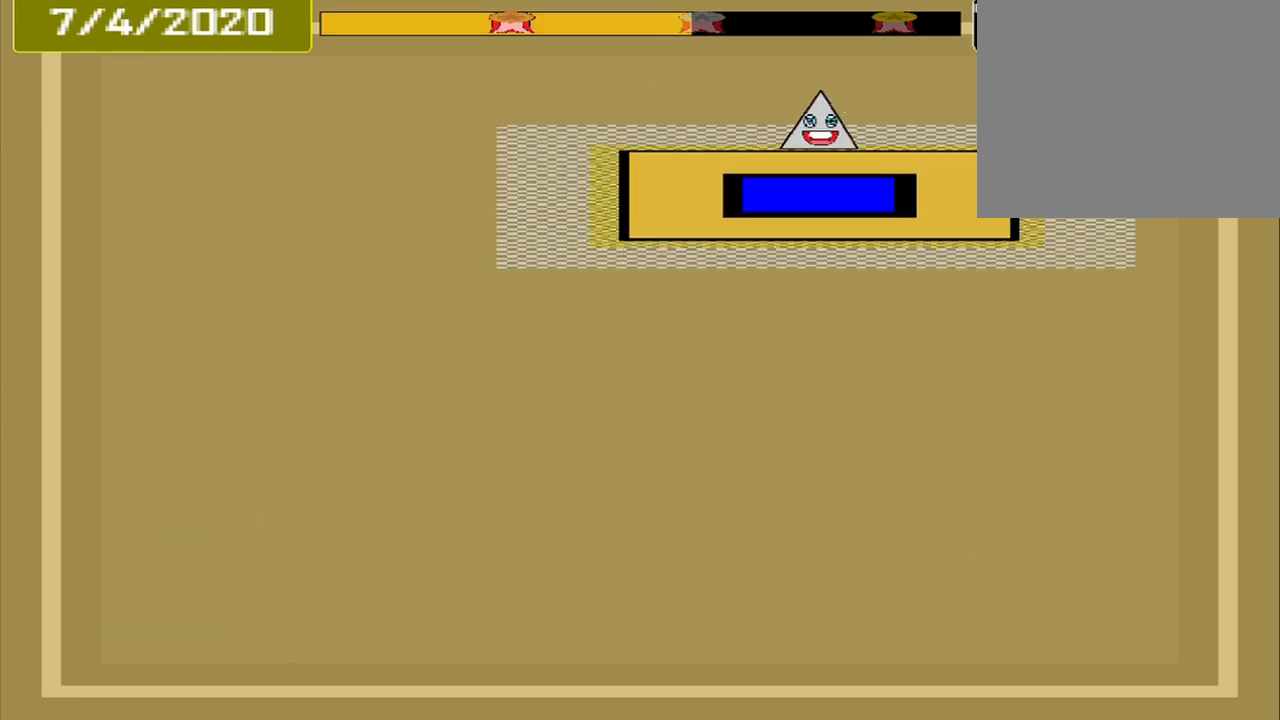
{"buttons": [], "events": [[83, "CROSS", "up"]]}
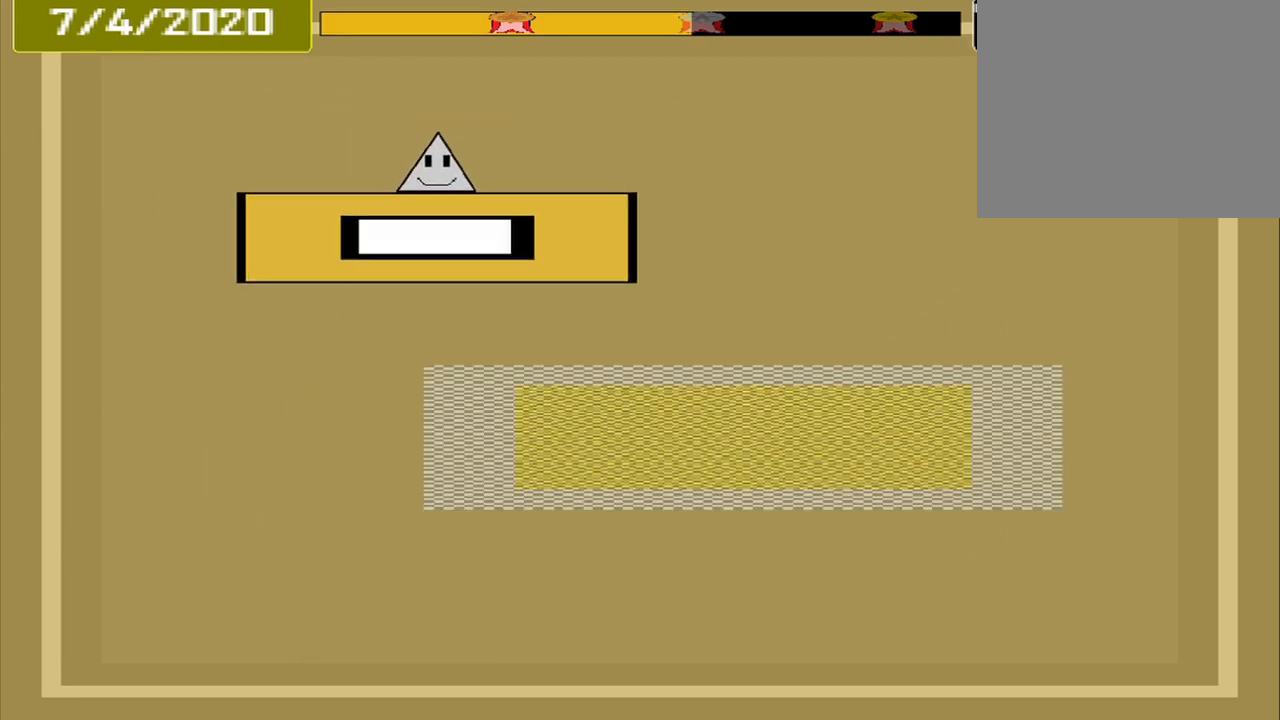
{"buttons": [], "events": []}
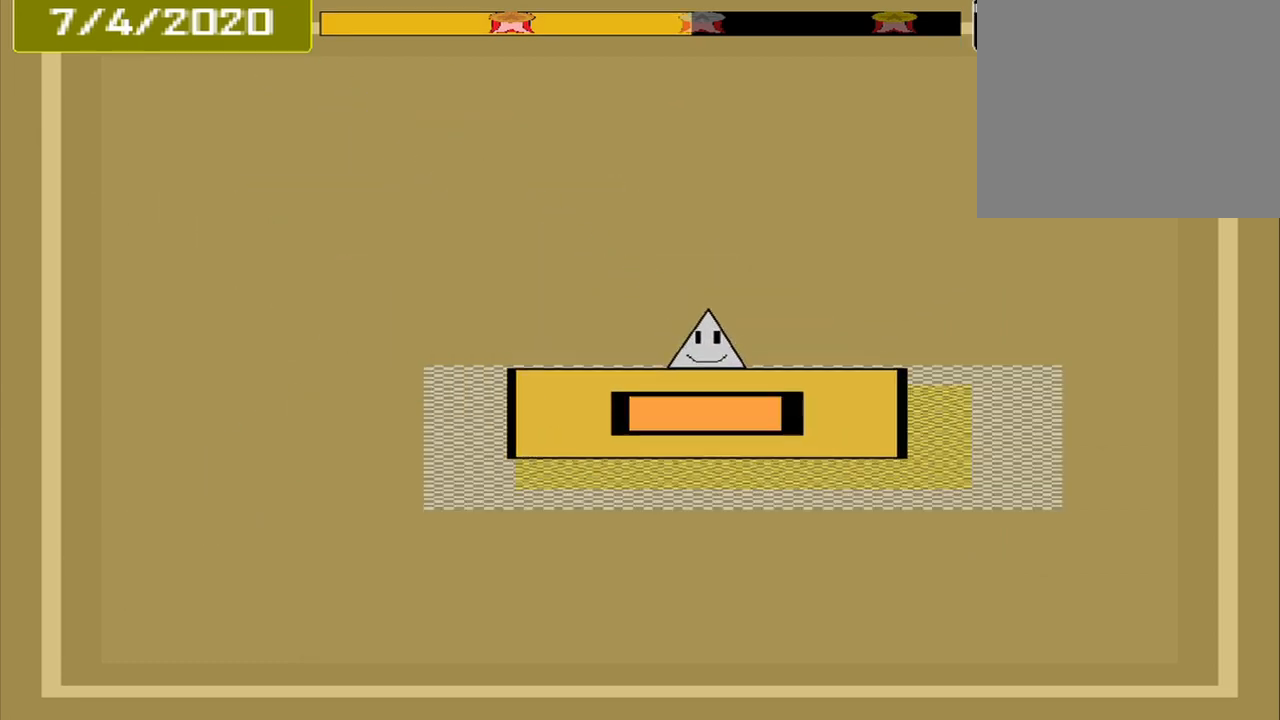
{"buttons": [], "events": [[125, "CROSS", "down"], [250, "CROSS", "up"]]}
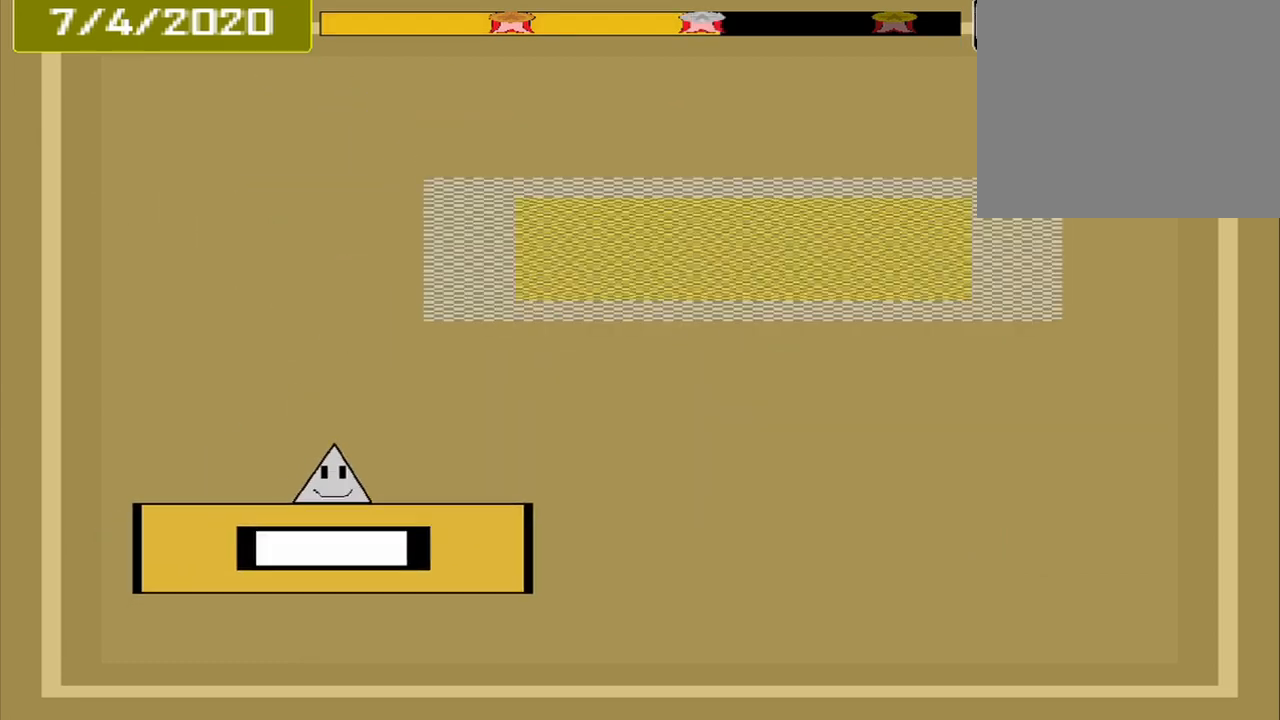
{"buttons": [], "events": []}
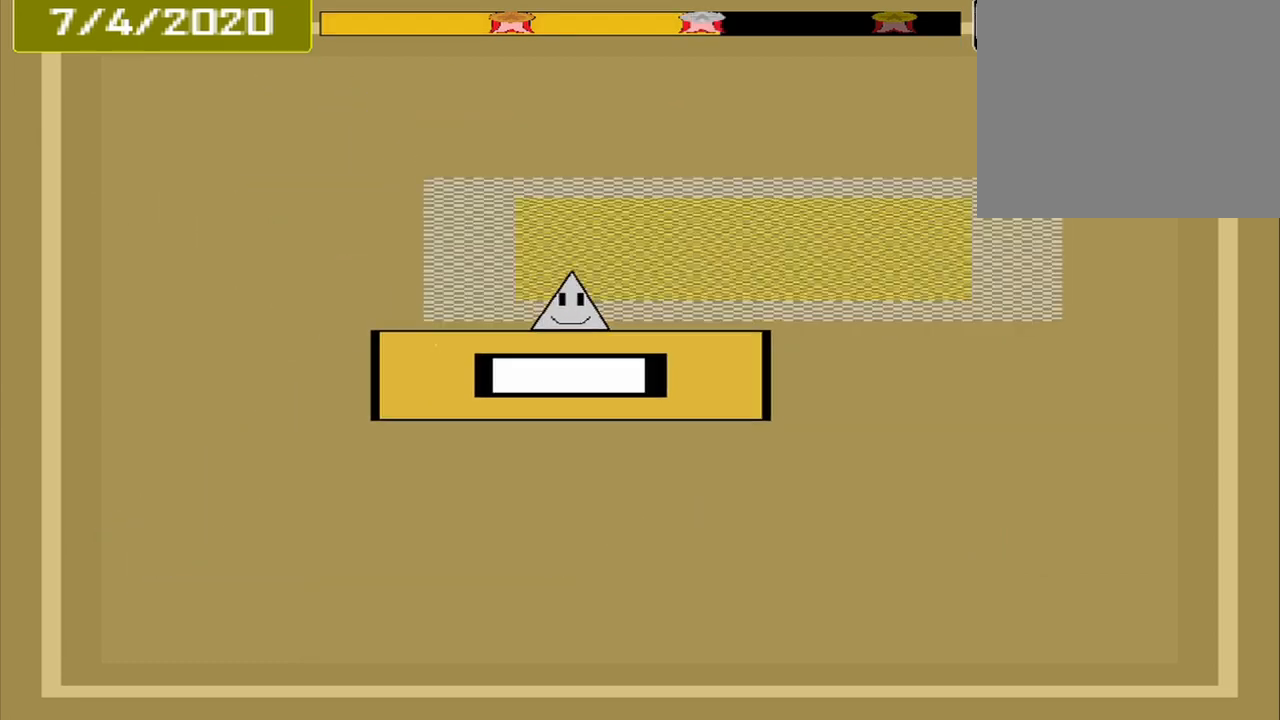
{"buttons": [], "events": [[333, "CROSS", "down"], [500, "CROSS", "up"]]}
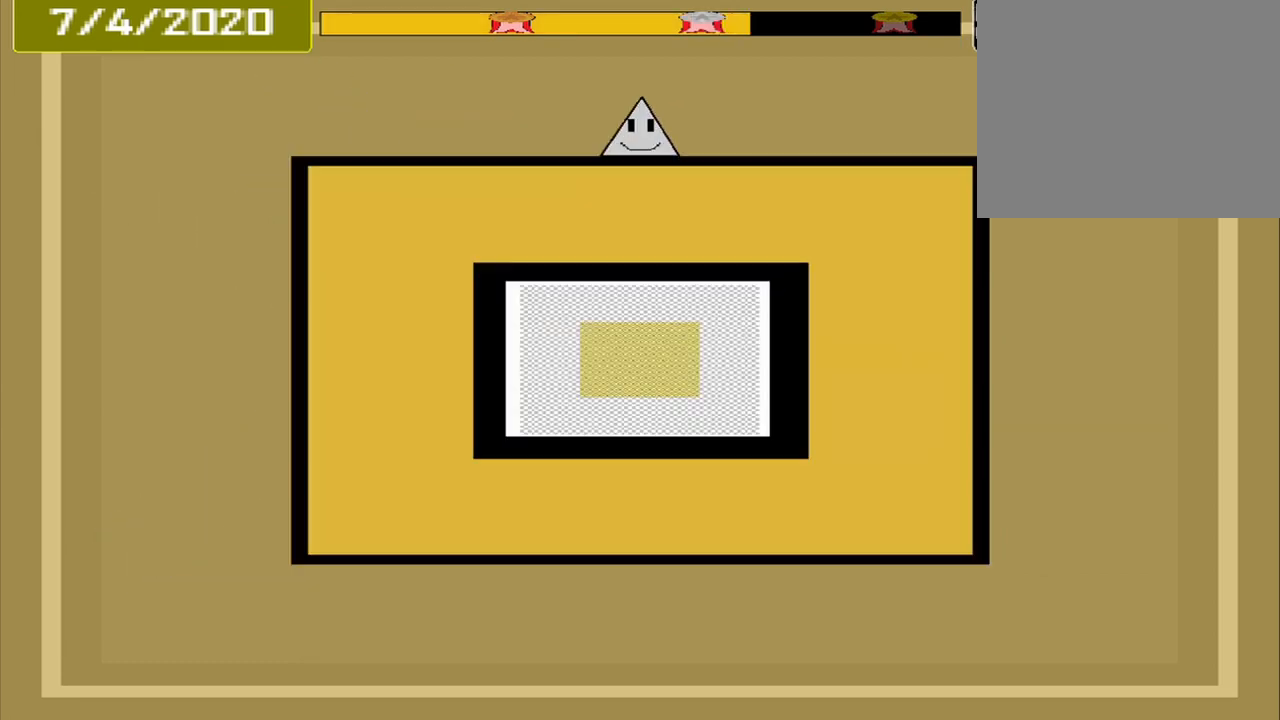
{"buttons": [], "events": []}
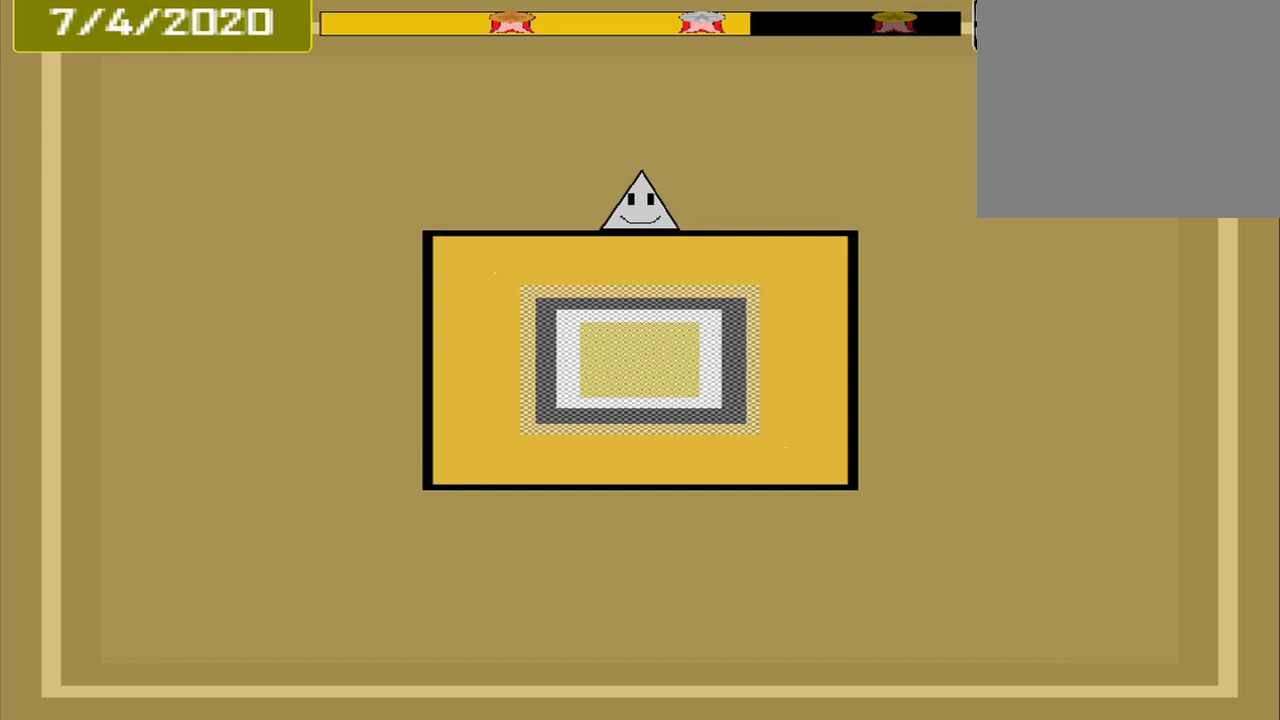
{"buttons": [], "events": []}
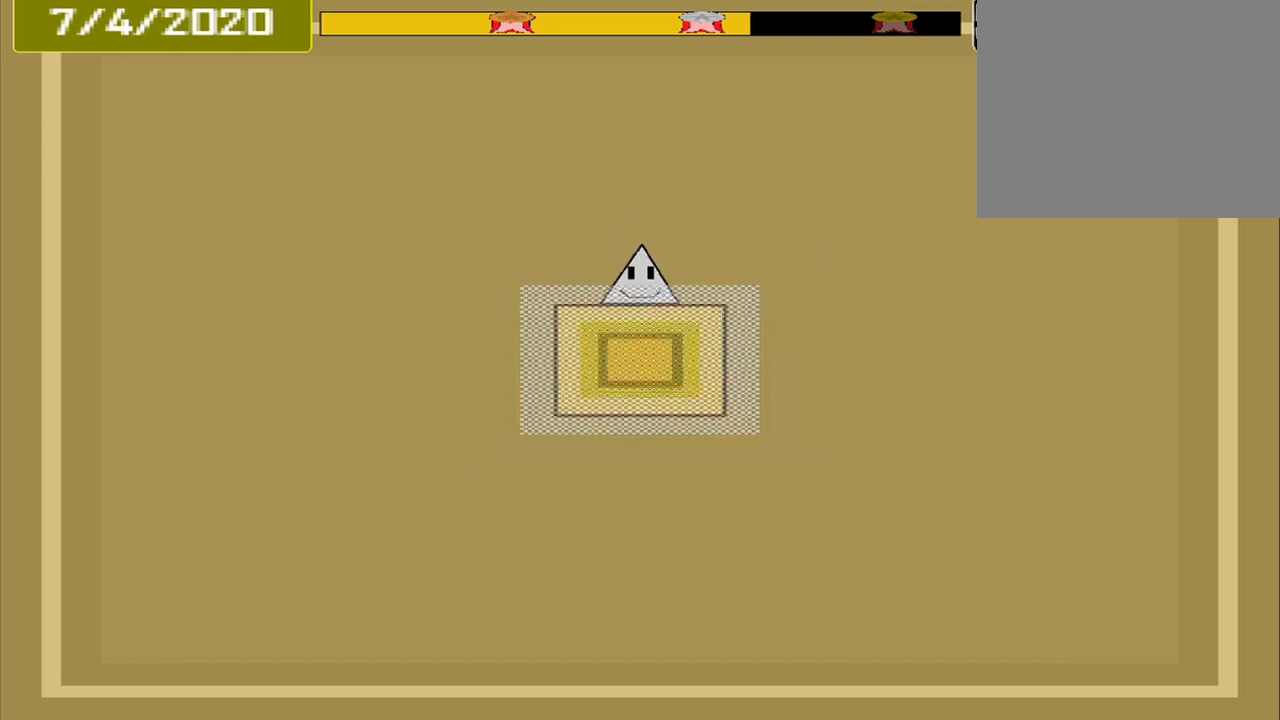
{"buttons": [], "events": [[292, "CROSS", "down"], [417, "CROSS", "up"]]}
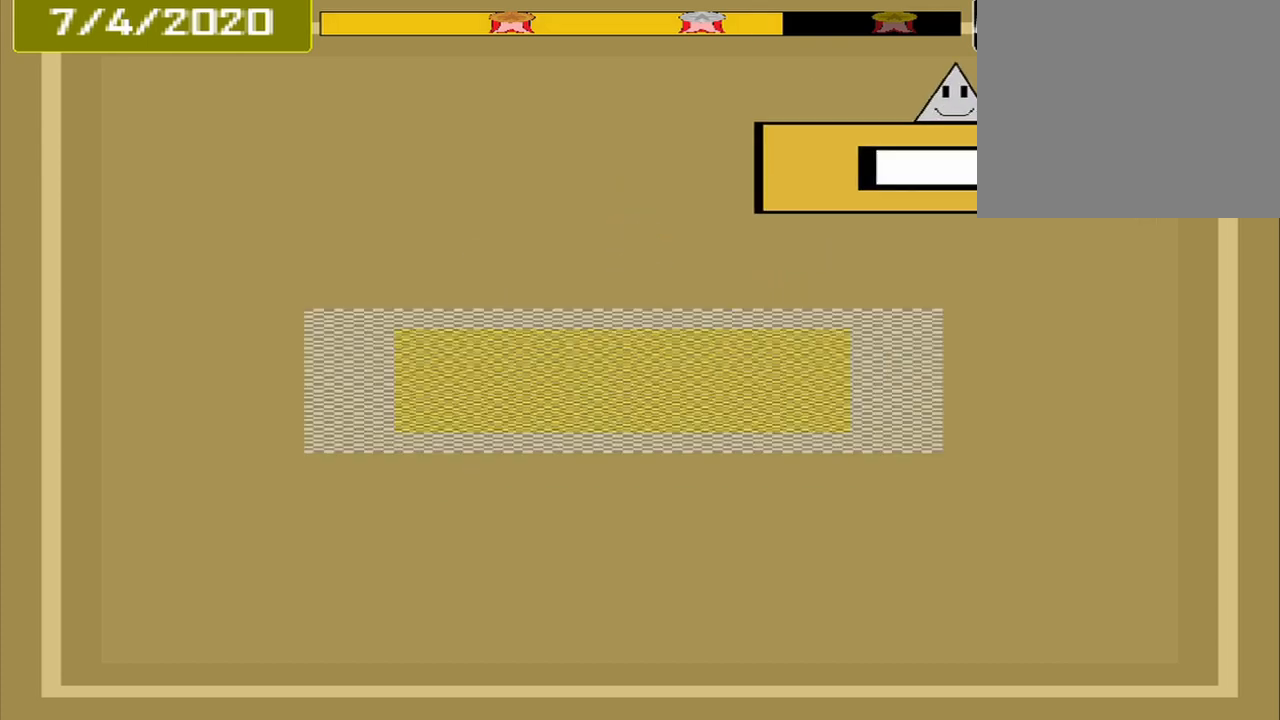
{"buttons": [], "events": []}
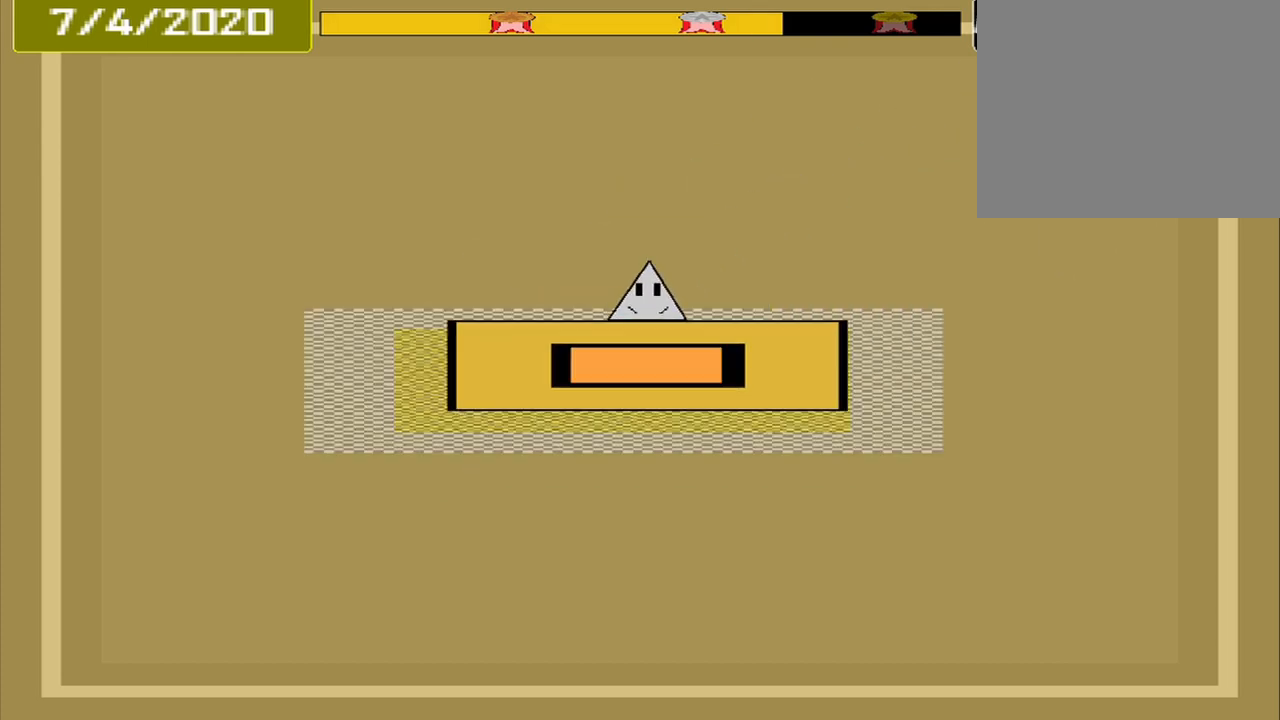
{"buttons": [], "events": [[42, "CROSS", "down"], [167, "CROSS", "up"]]}
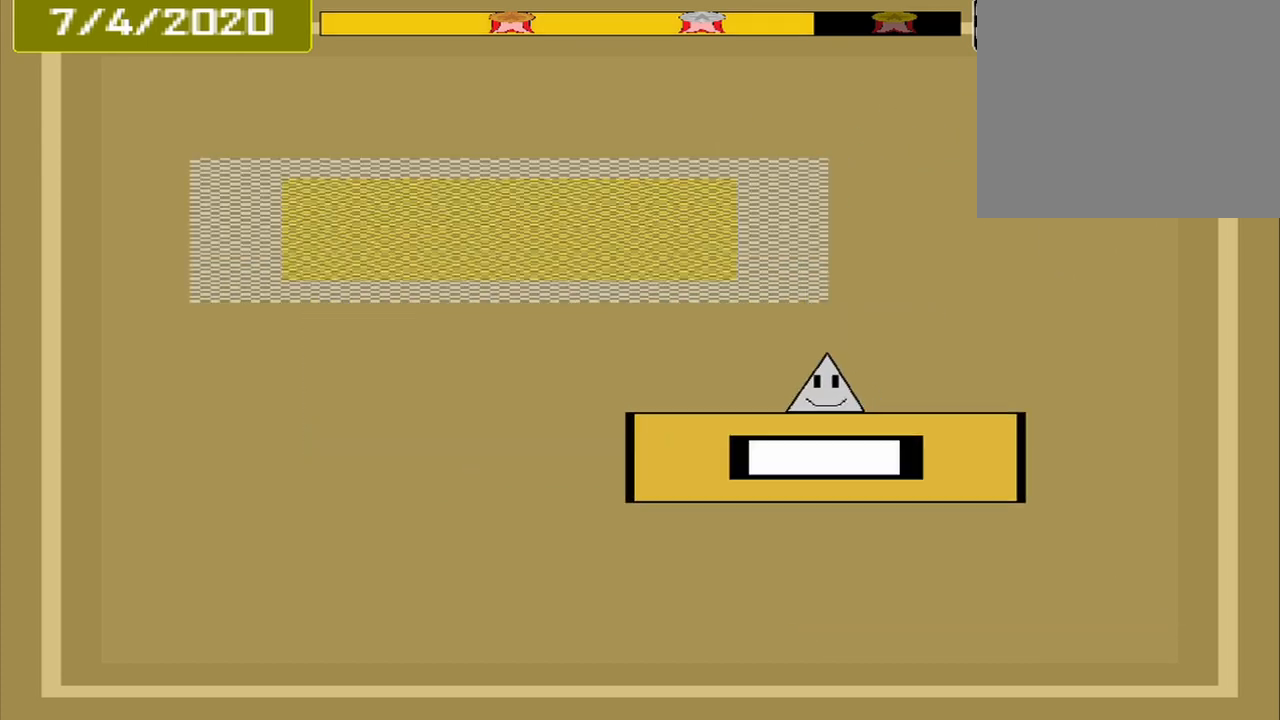
{"buttons": [], "events": []}
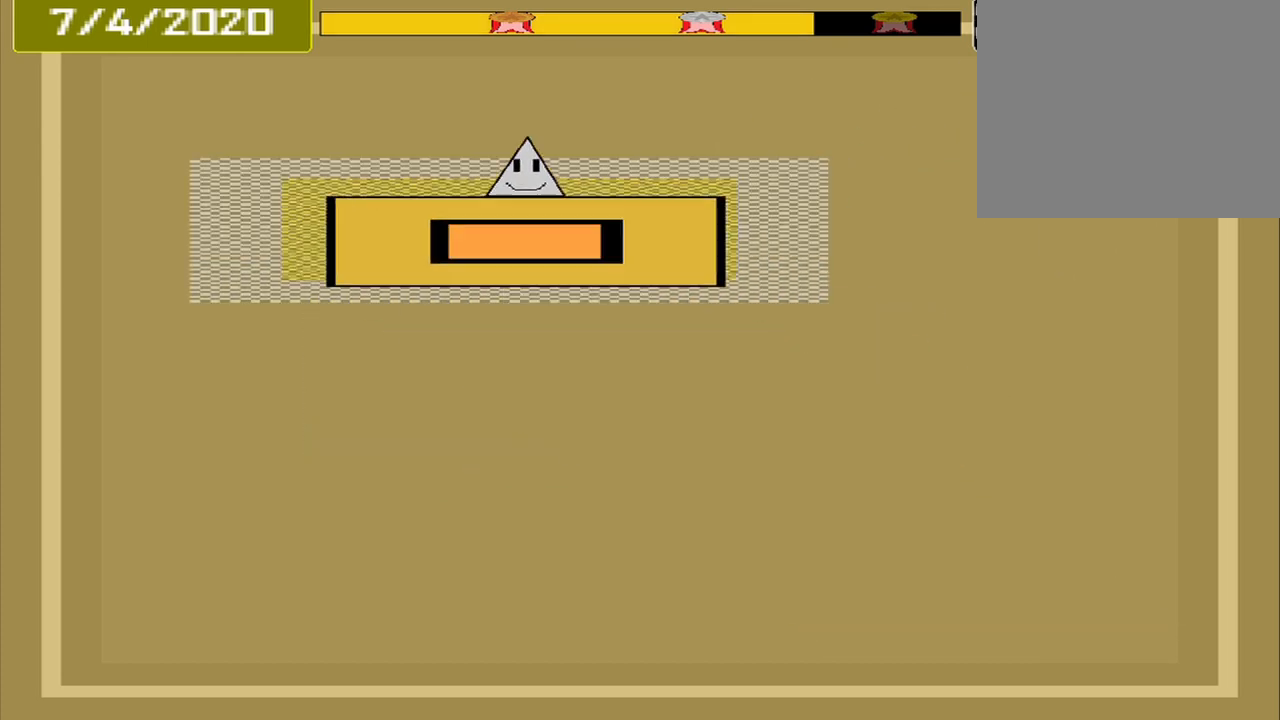
{"buttons": [], "events": [[42, "CROSS", "down"], [208, "CROSS", "up"]]}
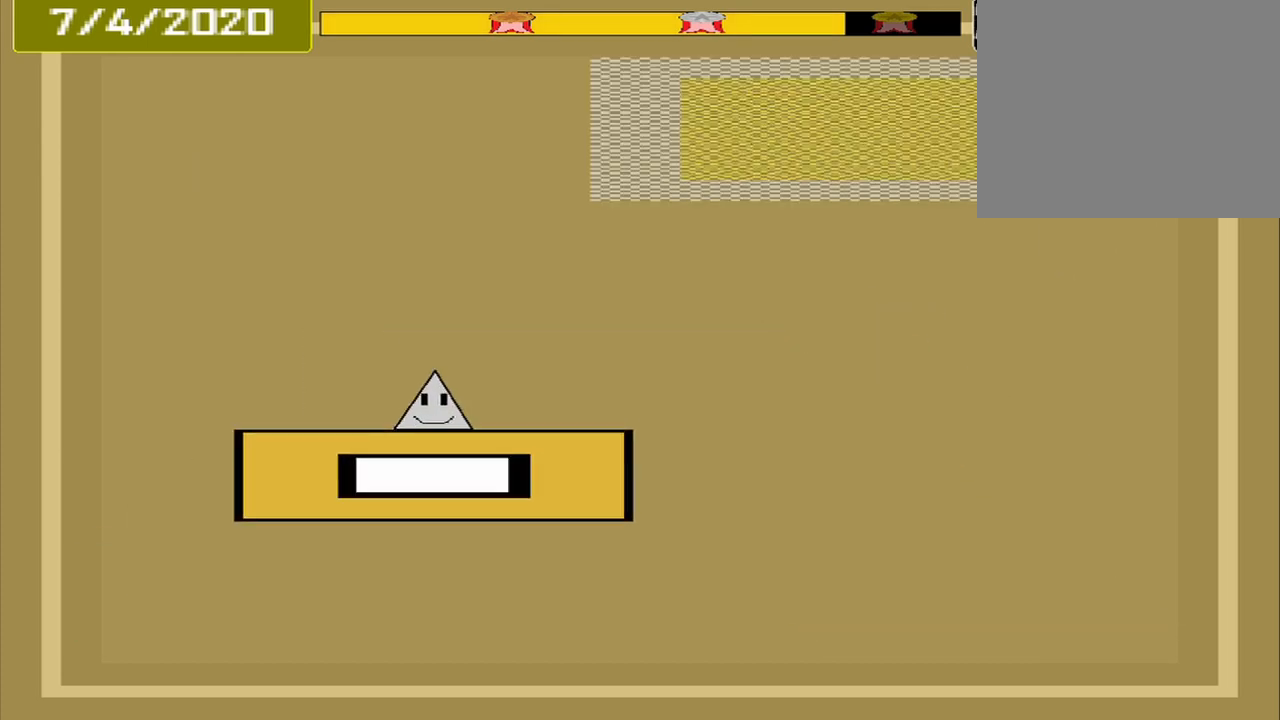
{"buttons": [], "events": []}
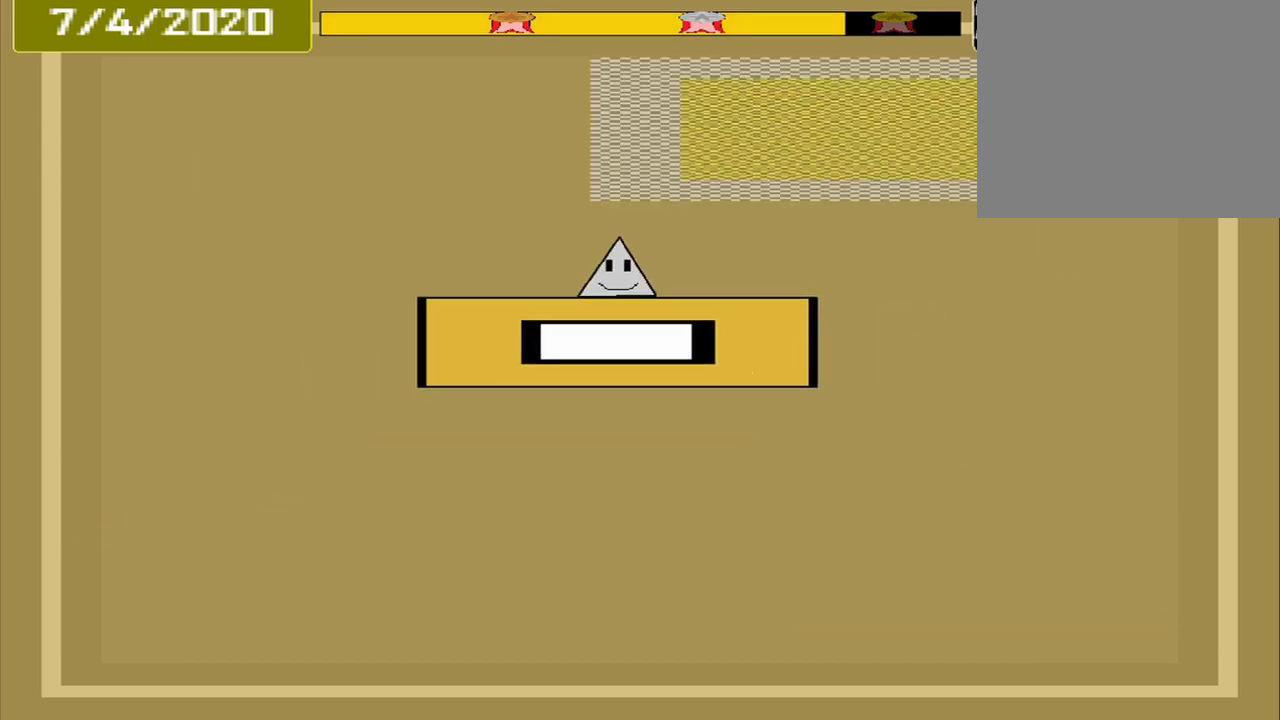
{"buttons": [], "events": []}
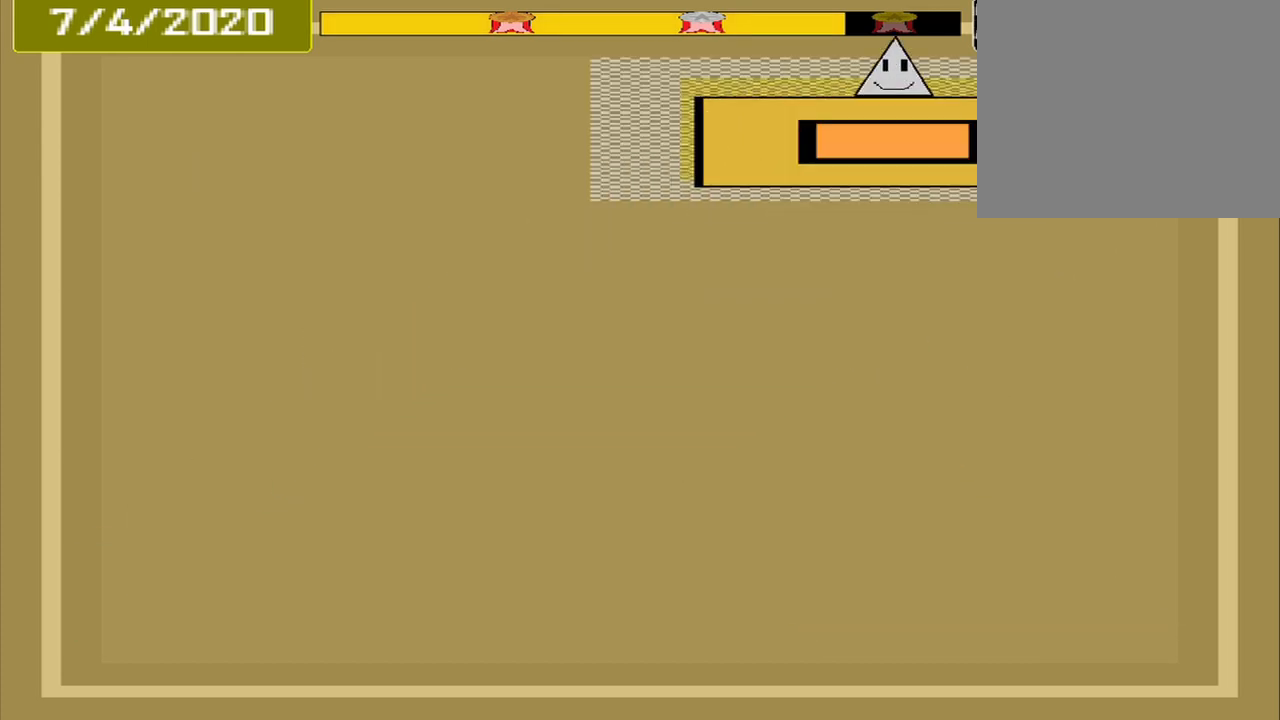
{"buttons": [], "events": [[83, "CROSS", "down"], [167, "CROSS", "up"]]}
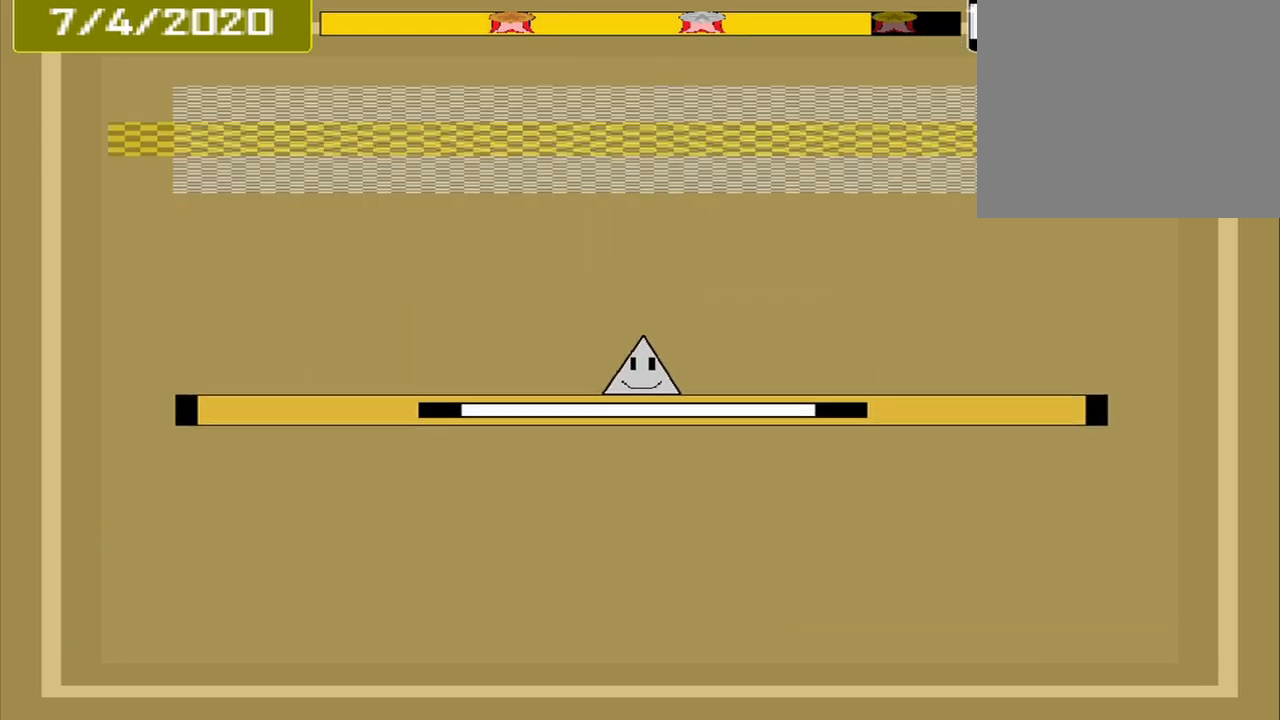
{"buttons": [], "events": []}
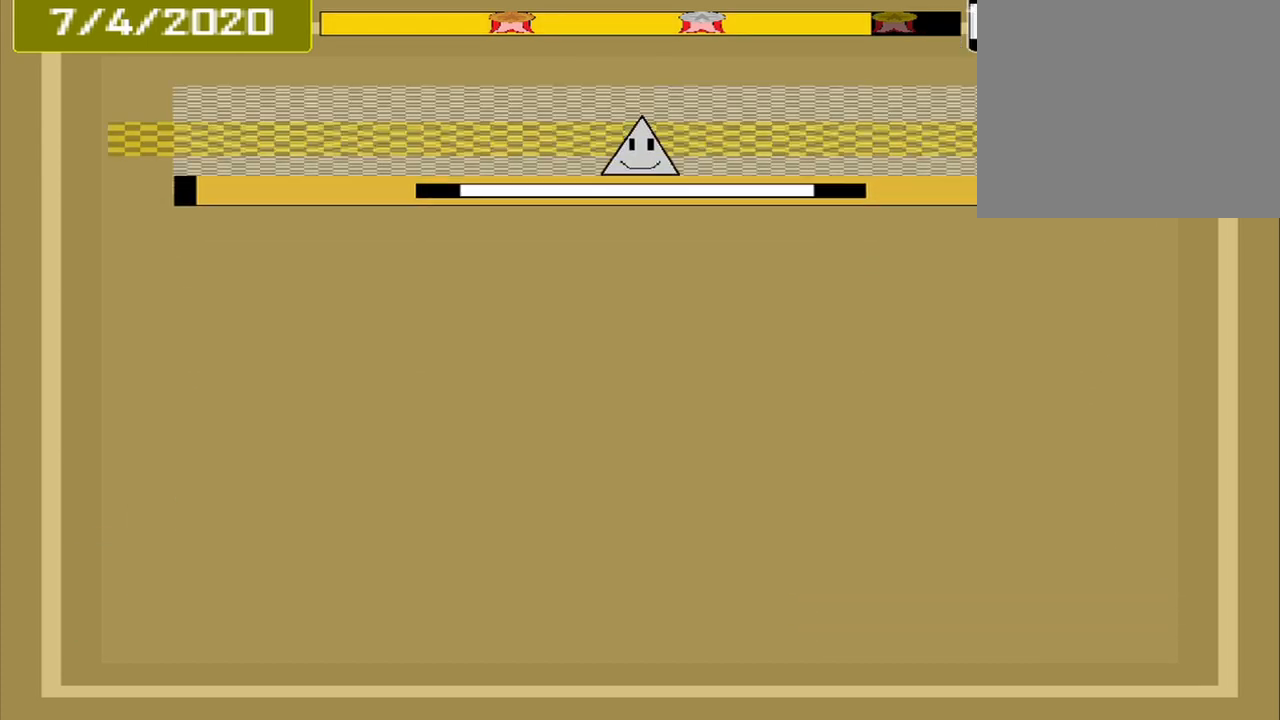
{"buttons": [], "events": []}